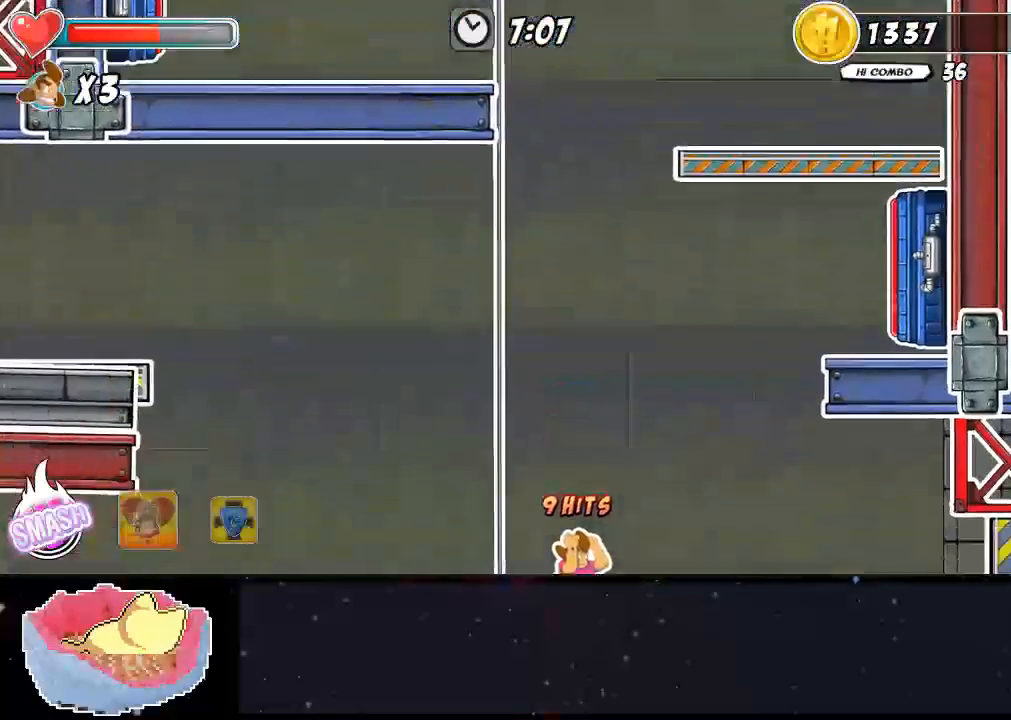
Gameplay with a controller (Xbox layout); each line is a JSON object with the inputs held at the frame after it. "events" lists button and stick changes between this image and that frame as [ms after this image, input, new state], when the widget could be followed in between. Not read: L3 R3.
{"buttons": [], "left_stick": "center", "right_stick": "center", "events": []}
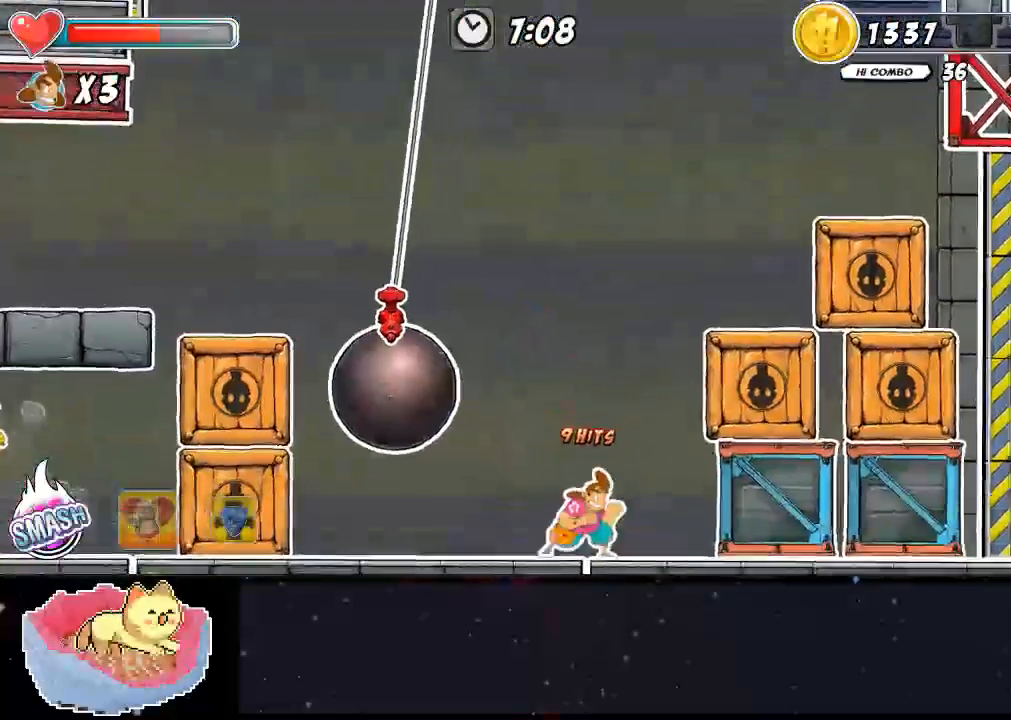
{"buttons": ["X", "DPAD_LEFT"], "left_stick": "center", "right_stick": "center", "events": [[167, "A", "down"], [200, "DPAD_LEFT", "down"], [233, "A", "up"], [467, "X", "down"]]}
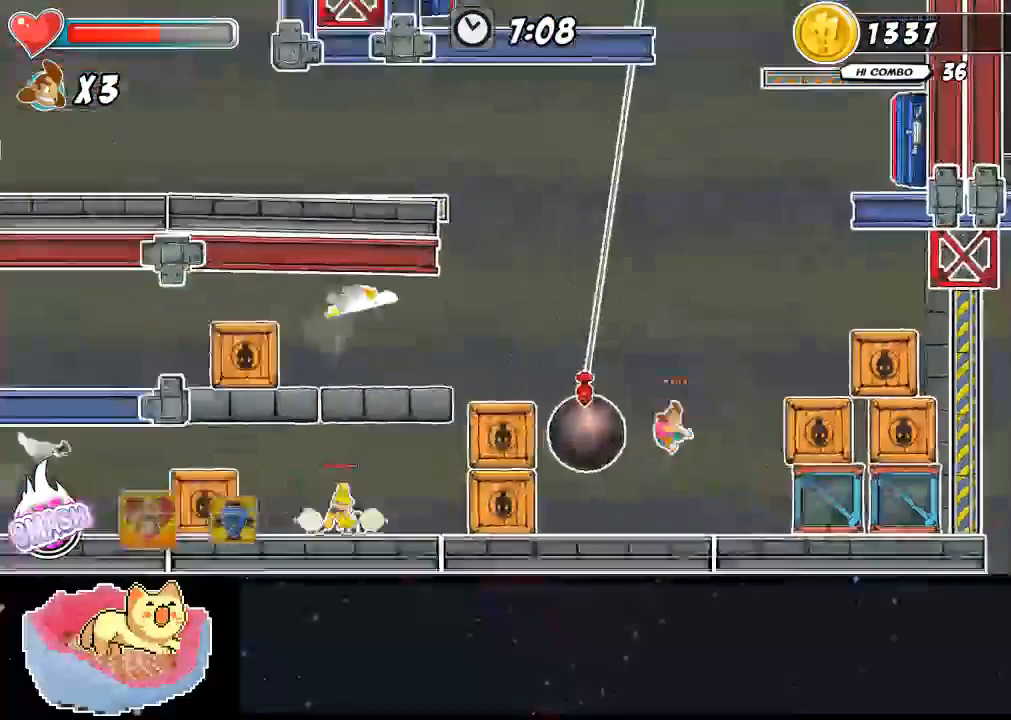
{"buttons": [], "left_stick": "center", "right_stick": "center", "events": [[67, "X", "up"], [167, "DPAD_LEFT", "up"], [367, "Y", "down"], [467, "Y", "up"]]}
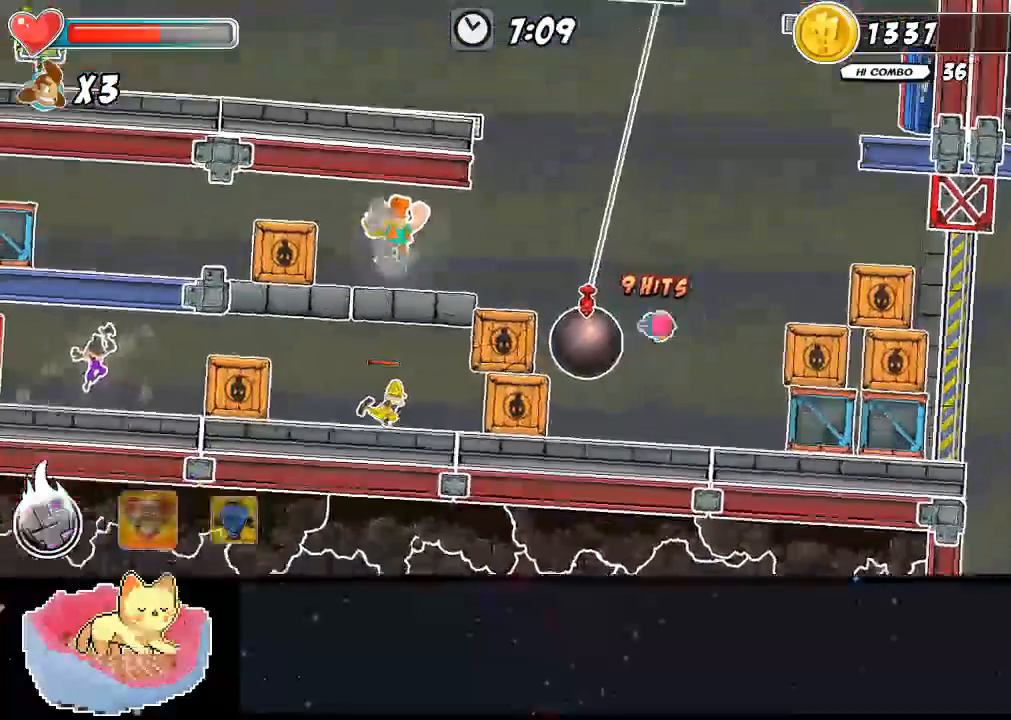
{"buttons": [], "left_stick": "center", "right_stick": "center", "events": [[133, "Y", "down"], [200, "Y", "up"]]}
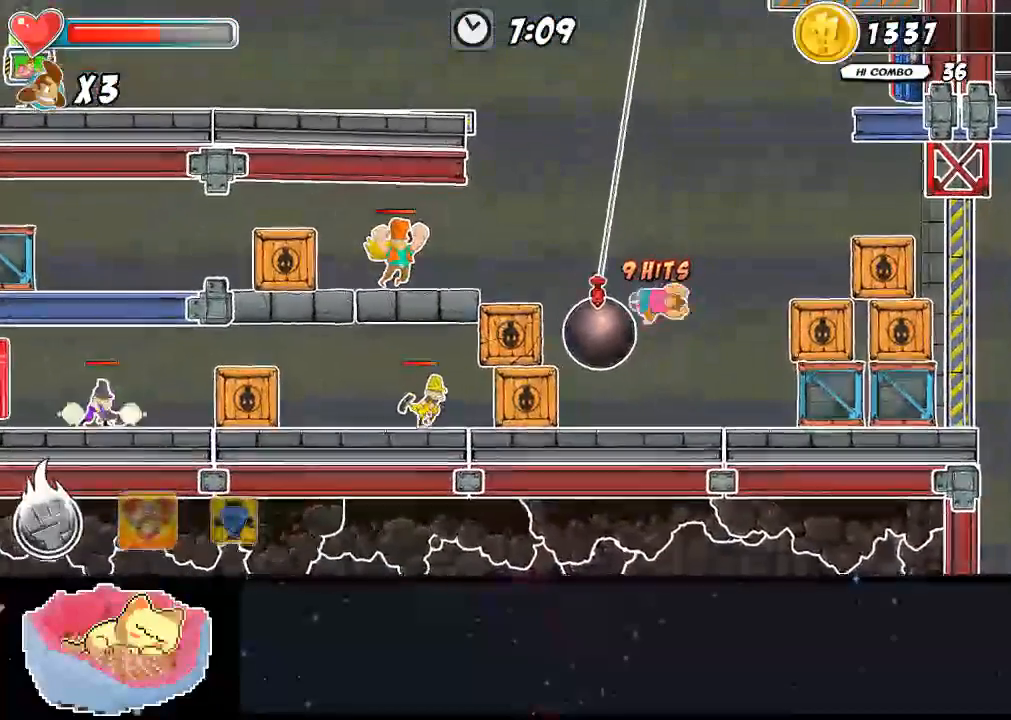
{"buttons": [], "left_stick": "center", "right_stick": "center", "events": []}